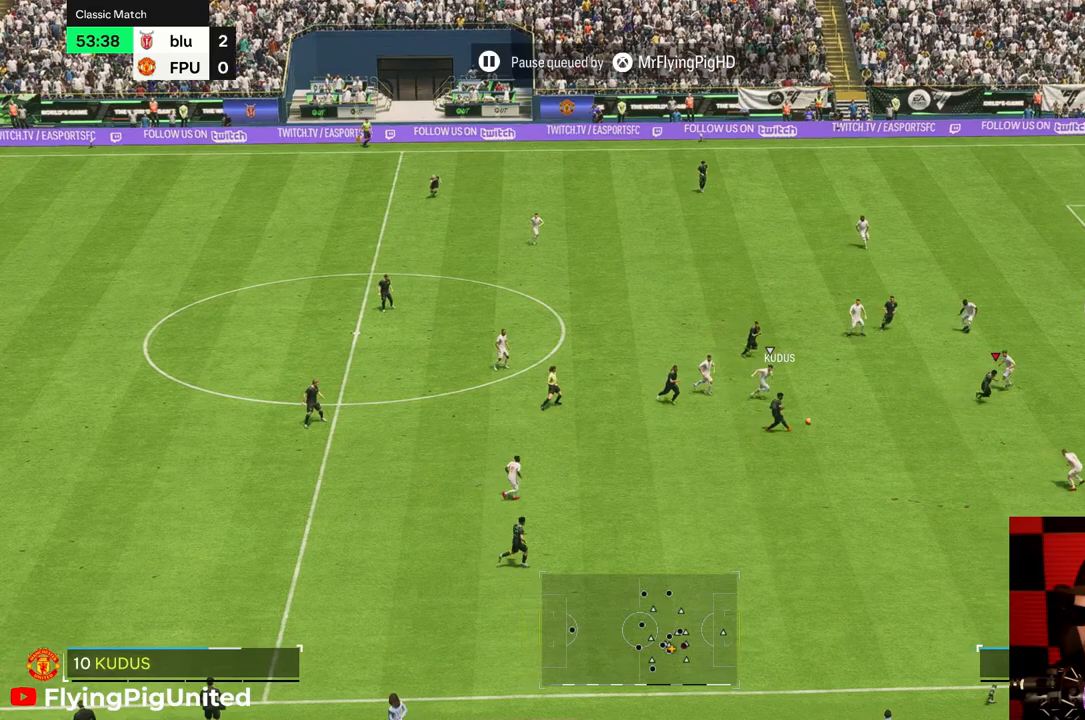
Gameplay with a controller (Xbox layout); each line is a JSON object with the inputs held at the frame after it. "events" lists button and stick changes between this image and that frame as [ms after this image, input, new state], when the widget could be followed in between. Not read: L3 R2 R3.
{"buttons": [], "left_stick": "right", "right_stick": "center", "events": []}
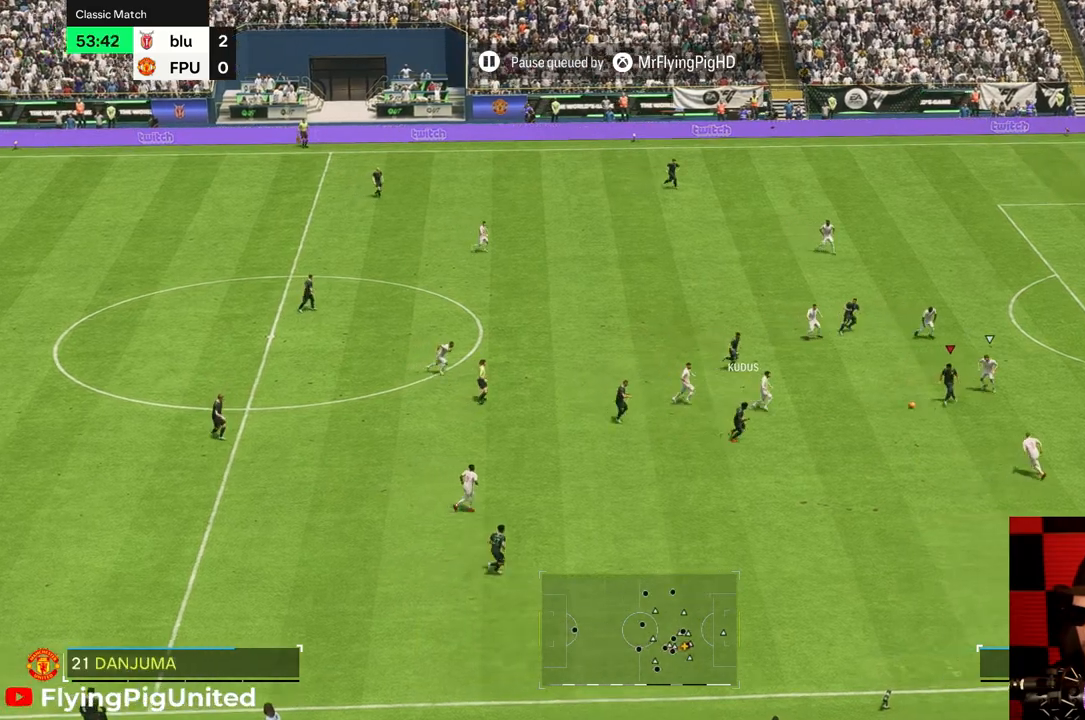
{"buttons": [], "left_stick": "down", "right_stick": "center", "events": [[183, "left_stick", "down"]]}
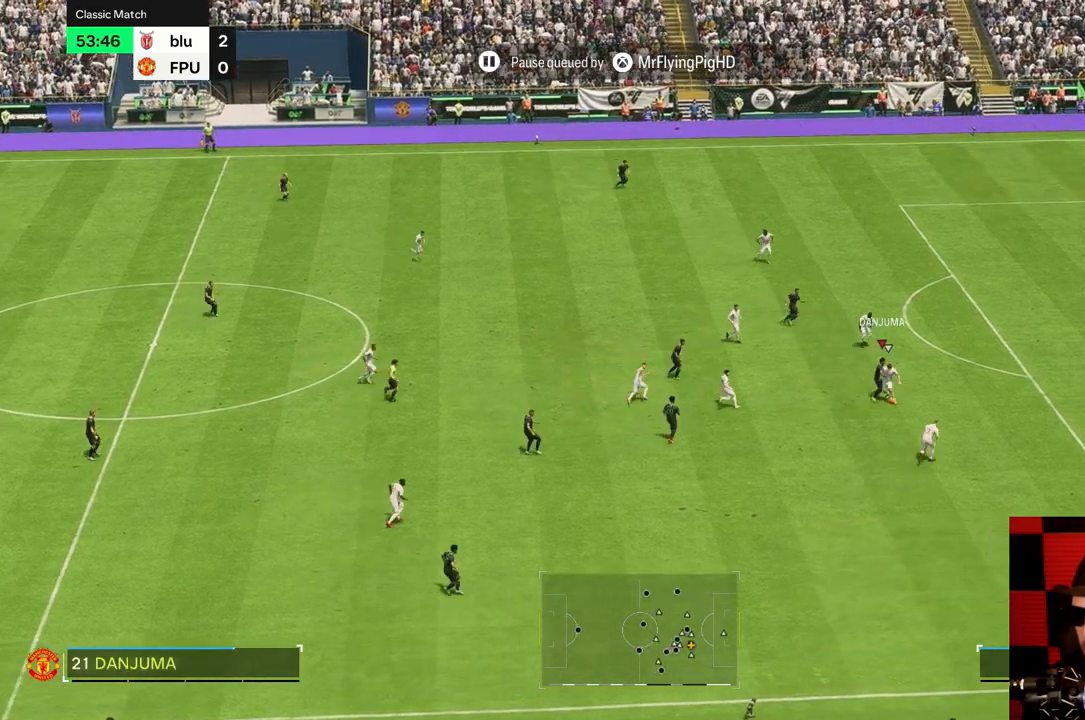
{"buttons": [], "left_stick": "down", "right_stick": "center", "events": []}
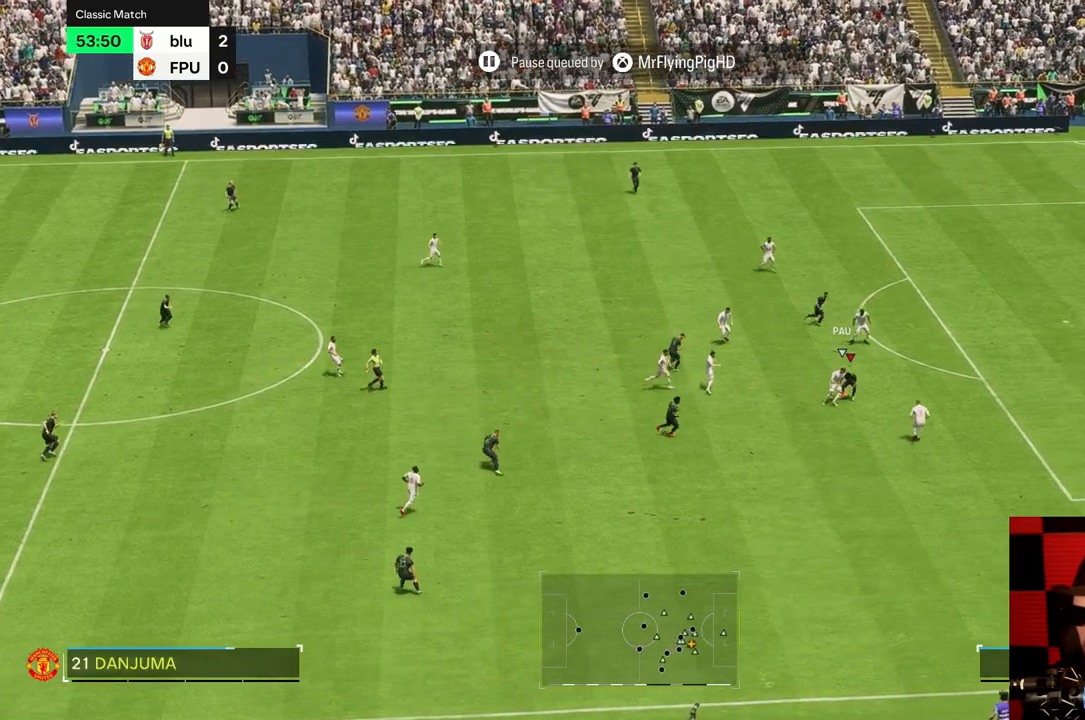
{"buttons": [], "left_stick": "up-right", "right_stick": "center", "events": [[233, "left_stick", "down-right"], [333, "left_stick", "right"], [433, "left_stick", "up-right"]]}
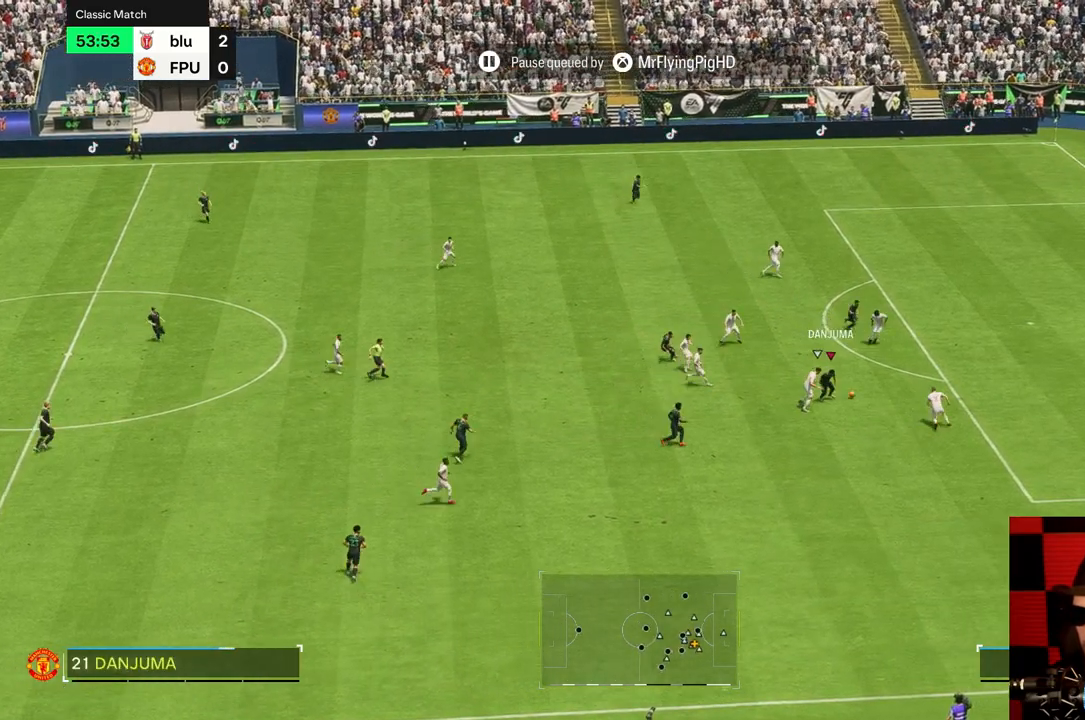
{"buttons": [], "left_stick": "up-right", "right_stick": "center", "events": [[167, "left_stick", "right"], [300, "left_stick", "up-right"]]}
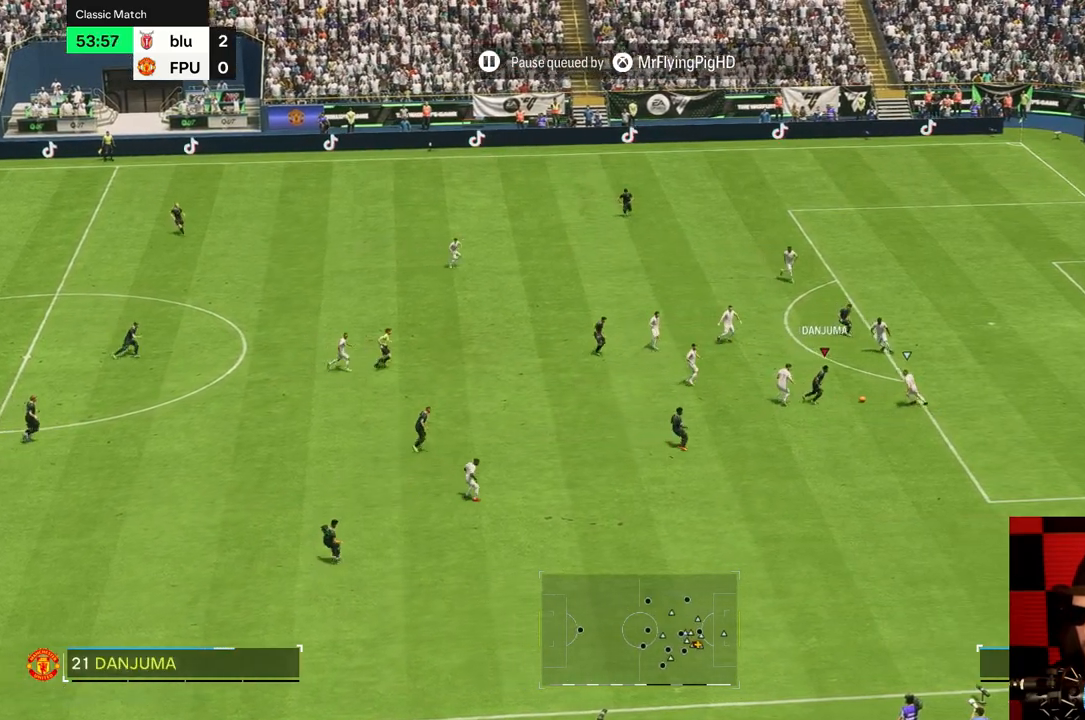
{"buttons": [], "left_stick": "up-right", "right_stick": "center", "events": [[33, "left_stick", "right"], [167, "left_stick", "down-right"], [333, "left_stick", "right"], [467, "left_stick", "up-right"]]}
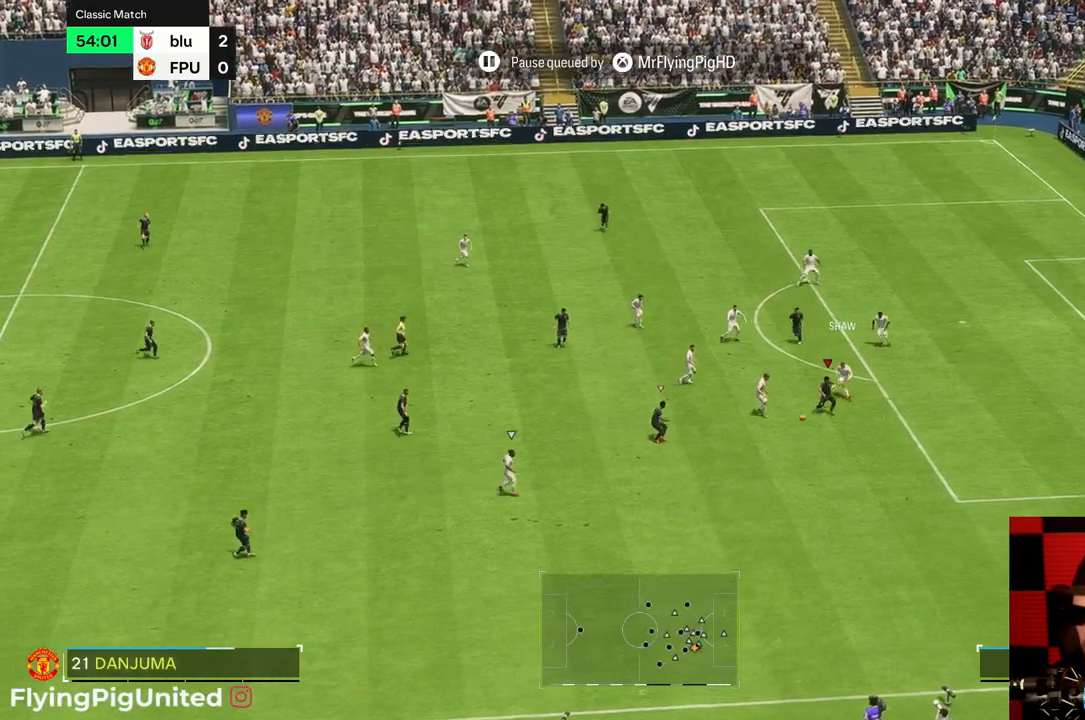
{"buttons": [], "left_stick": "down-right", "right_stick": "center", "events": [[417, "left_stick", "down-right"]]}
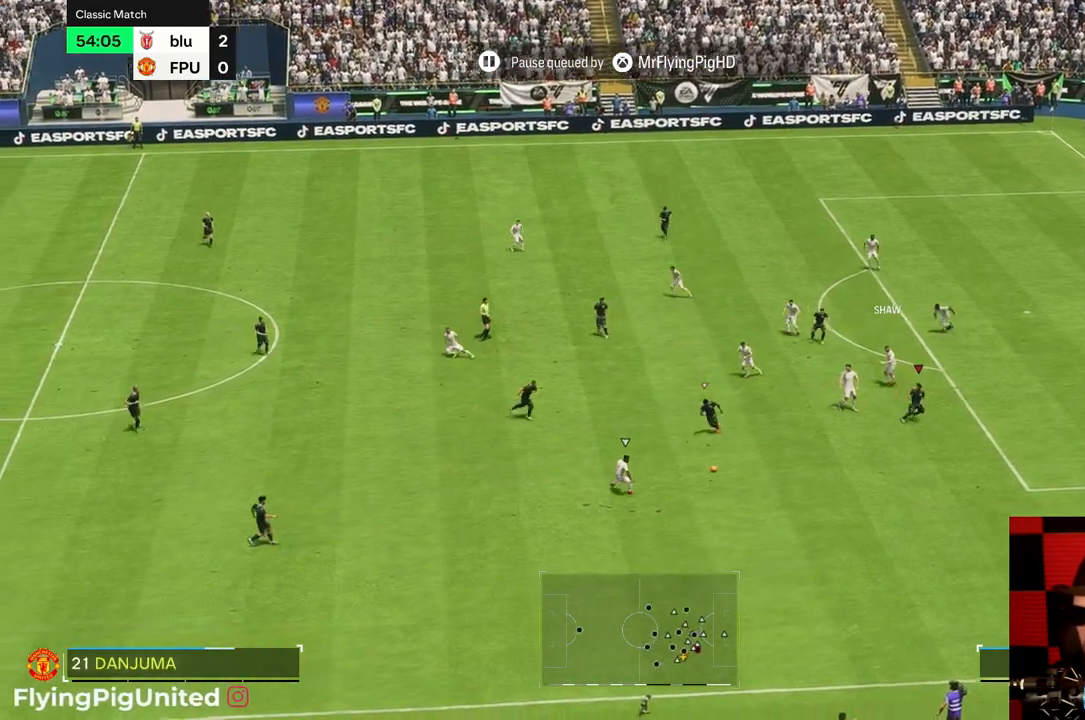
{"buttons": [], "left_stick": "down-left", "right_stick": "center", "events": [[83, "left_stick", "center"], [150, "left_stick", "down"], [217, "left_stick", "down-left"]]}
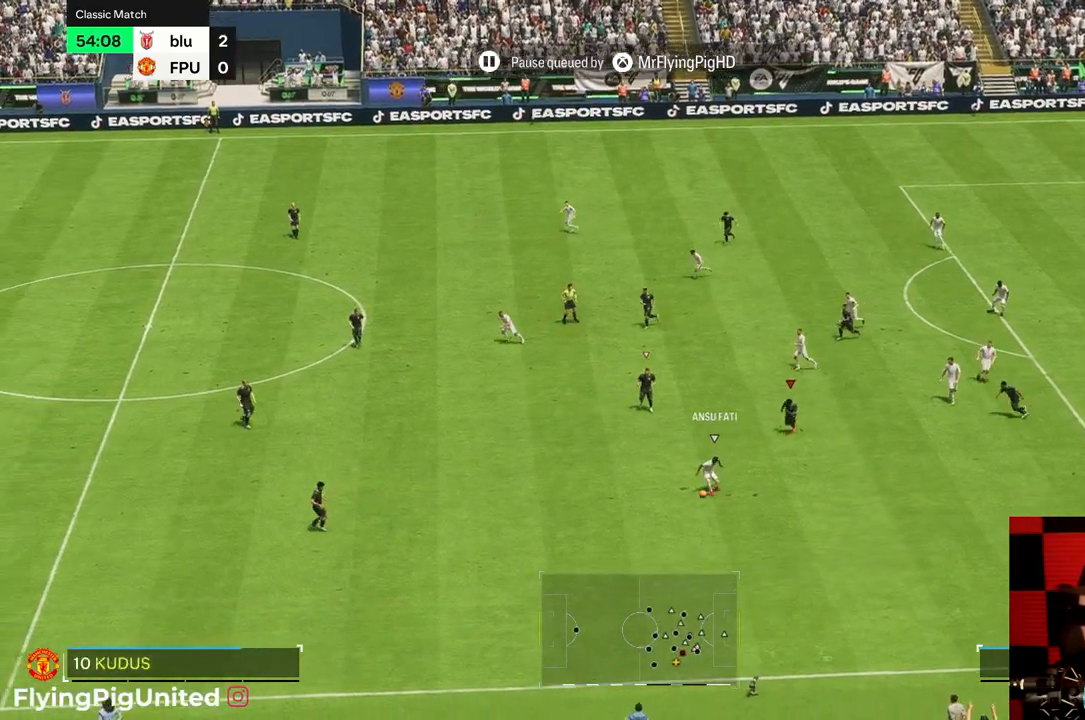
{"buttons": [], "left_stick": "up-right", "right_stick": "center", "events": [[183, "left_stick", "center"], [233, "left_stick", "up-right"]]}
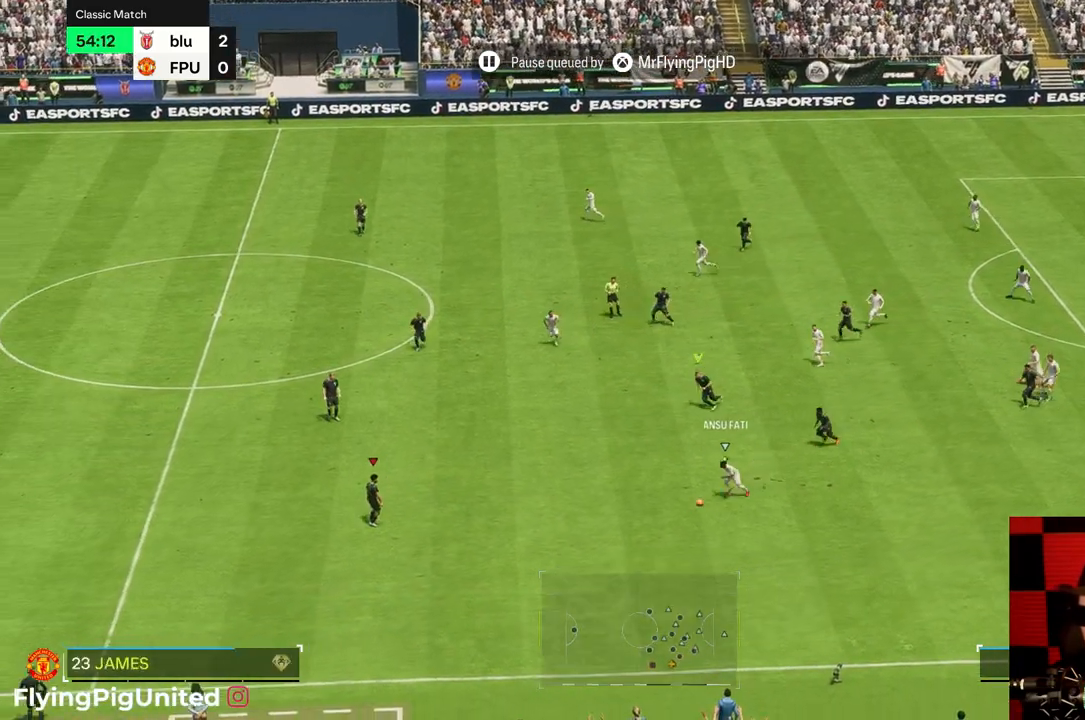
{"buttons": [], "left_stick": "right", "right_stick": "center", "events": [[17, "left_stick", "center"], [183, "left_stick", "right"]]}
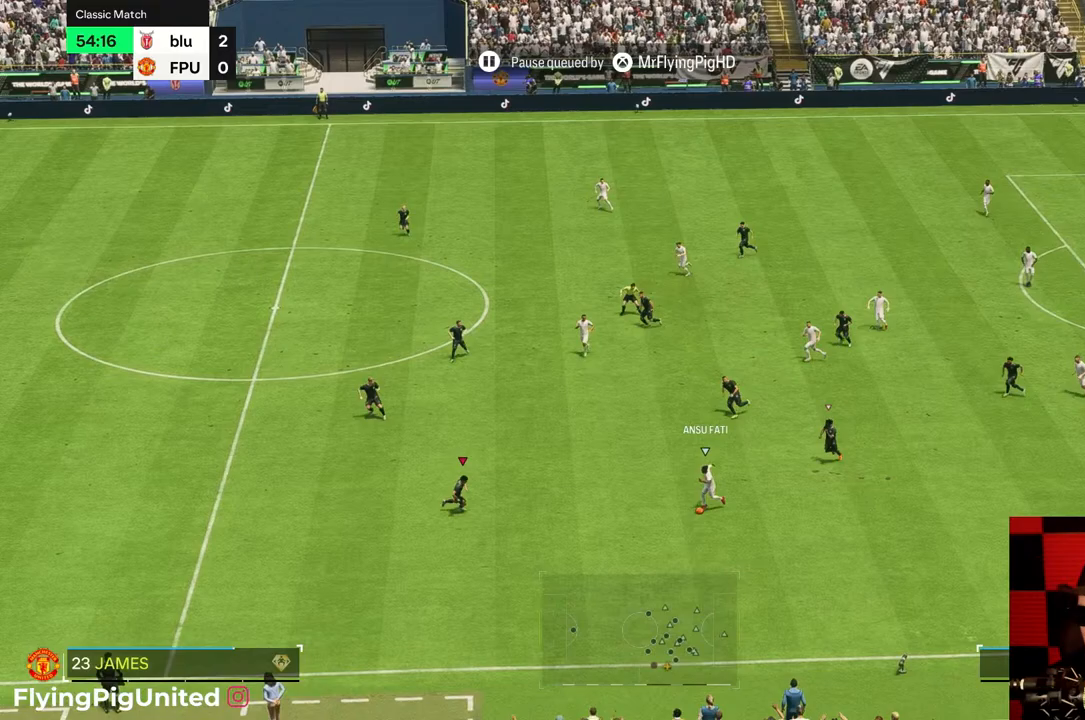
{"buttons": [], "left_stick": "down-right", "right_stick": "center"}
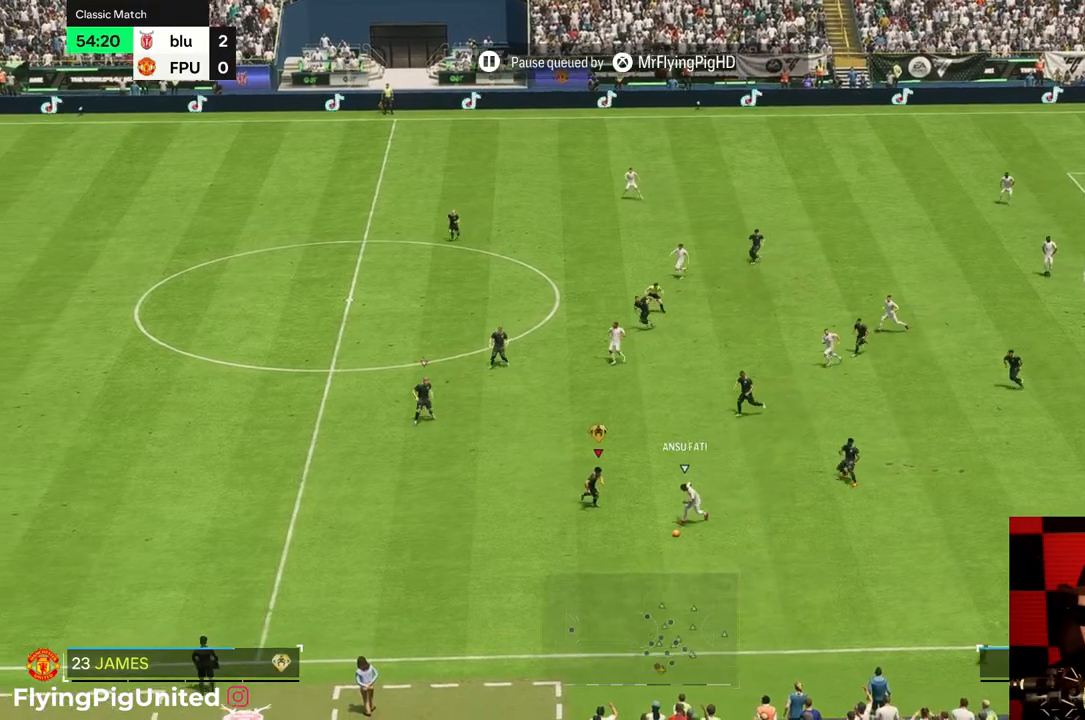
{"buttons": [], "left_stick": "down-left", "right_stick": "center", "events": [[33, "left_stick", "down"], [500, "left_stick", "down-left"]]}
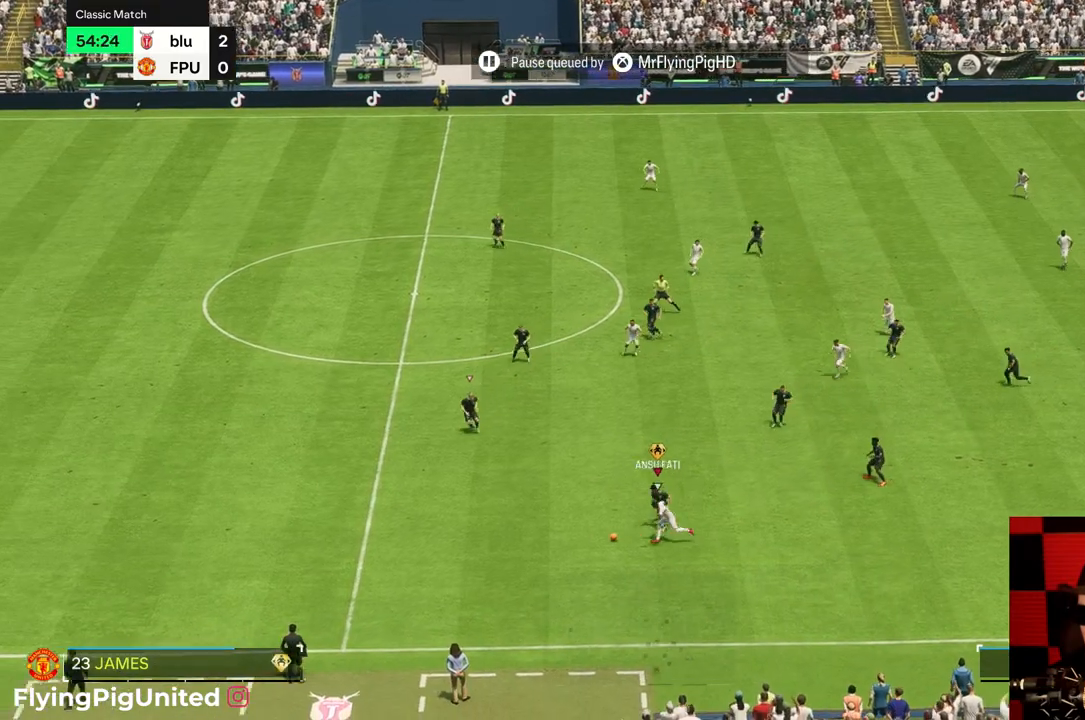
{"buttons": [], "left_stick": "down-left", "right_stick": "center", "events": []}
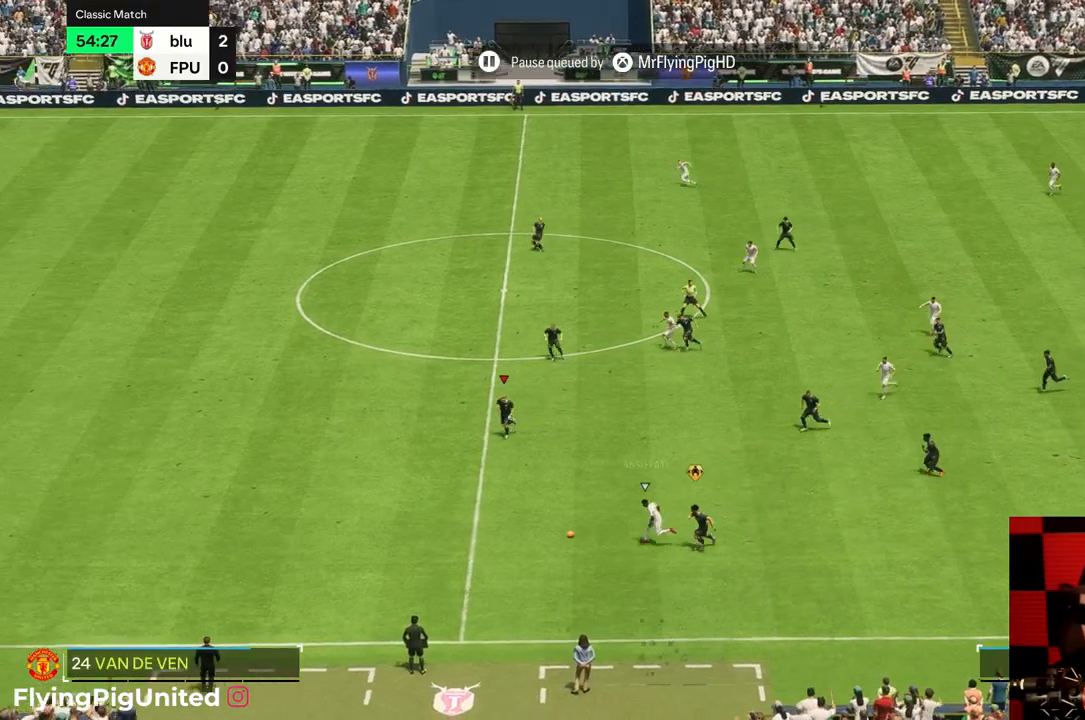
{"buttons": [], "left_stick": "down-left", "right_stick": "center", "events": []}
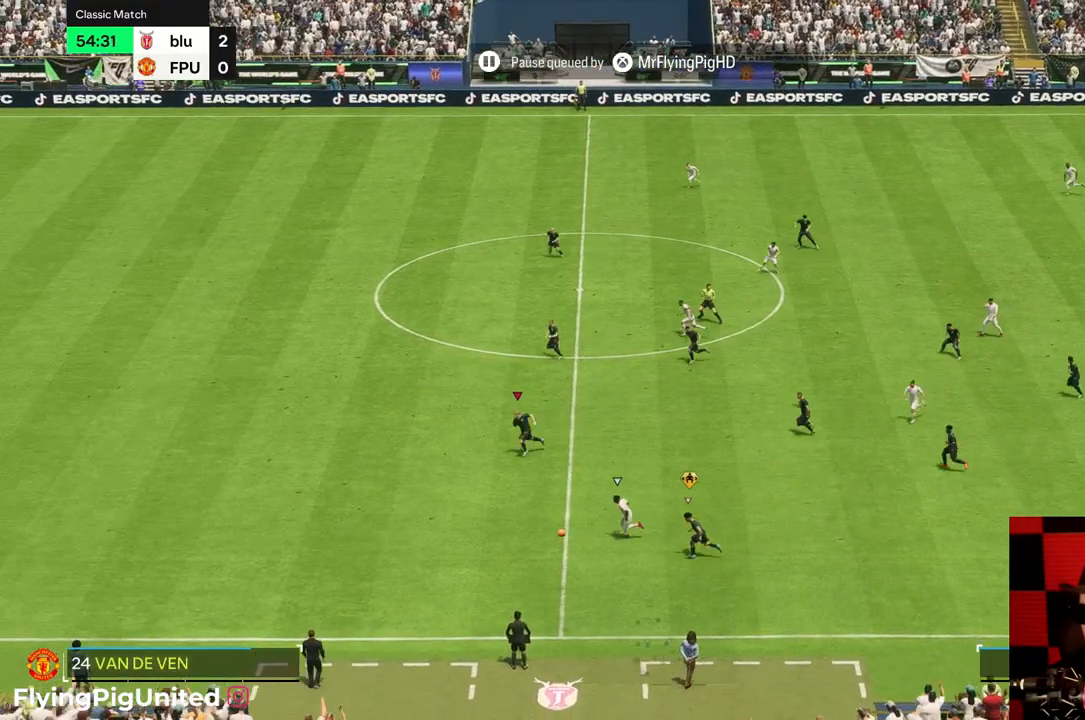
{"buttons": [], "left_stick": "down-left", "right_stick": "center", "events": []}
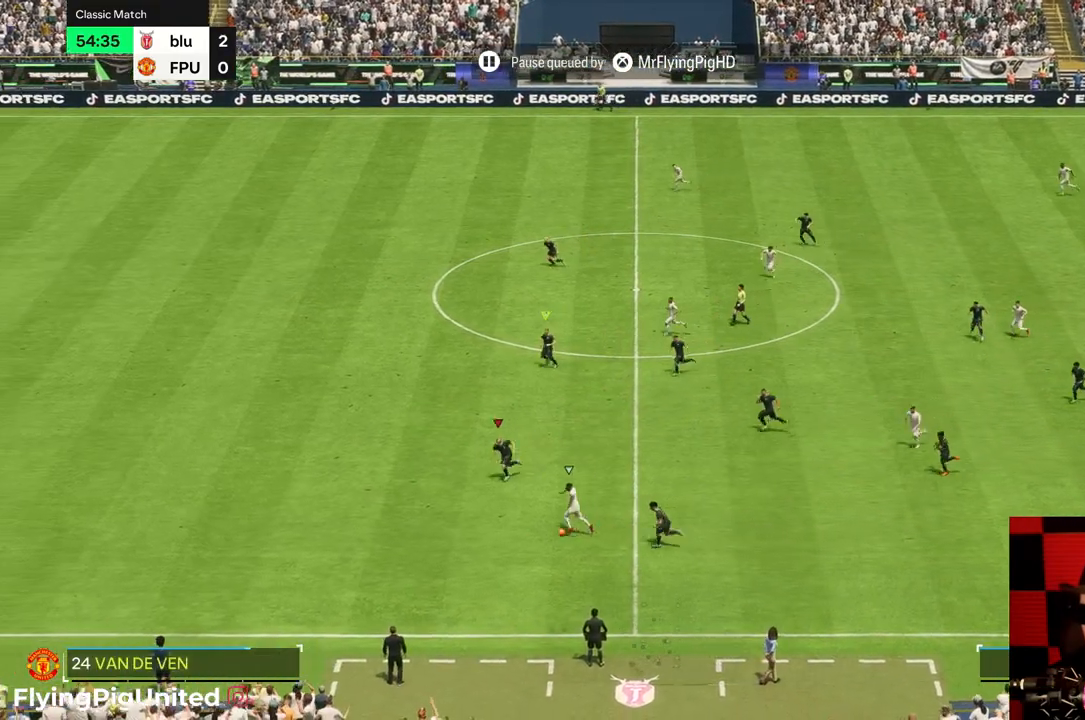
{"buttons": [], "left_stick": "down-left", "right_stick": "center", "events": []}
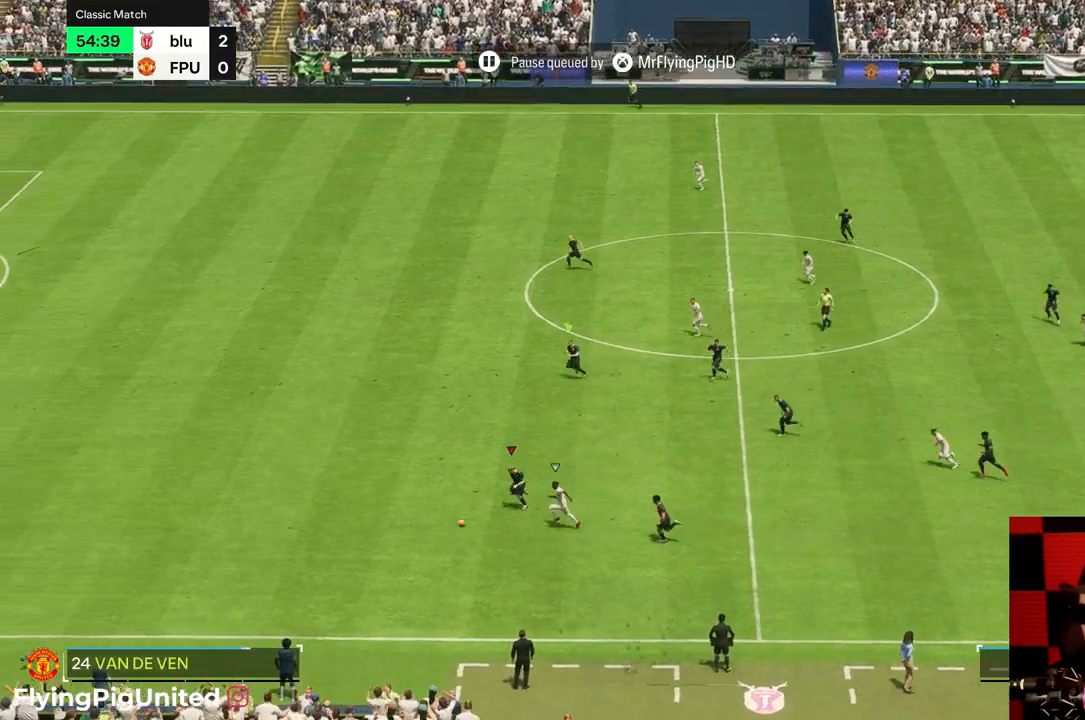
{"buttons": [], "left_stick": "up-left", "right_stick": "center", "events": [[217, "left_stick", "left"], [417, "left_stick", "up-left"]]}
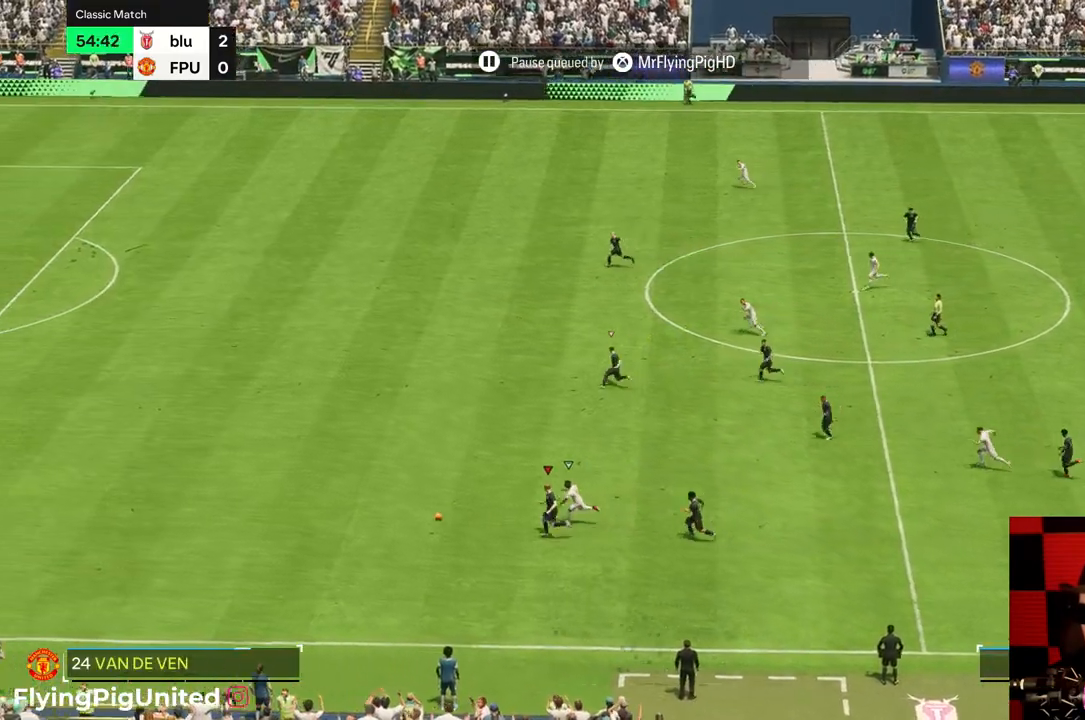
{"buttons": [], "left_stick": "up-left", "right_stick": "center", "events": []}
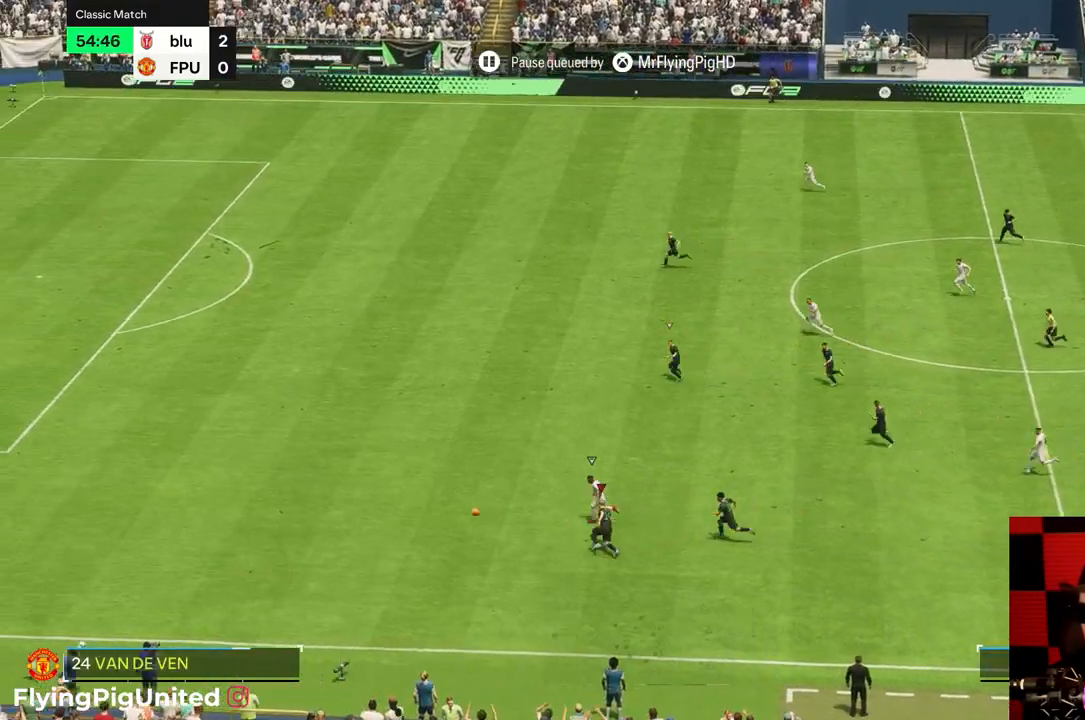
{"buttons": [], "left_stick": "up-left", "right_stick": "center"}
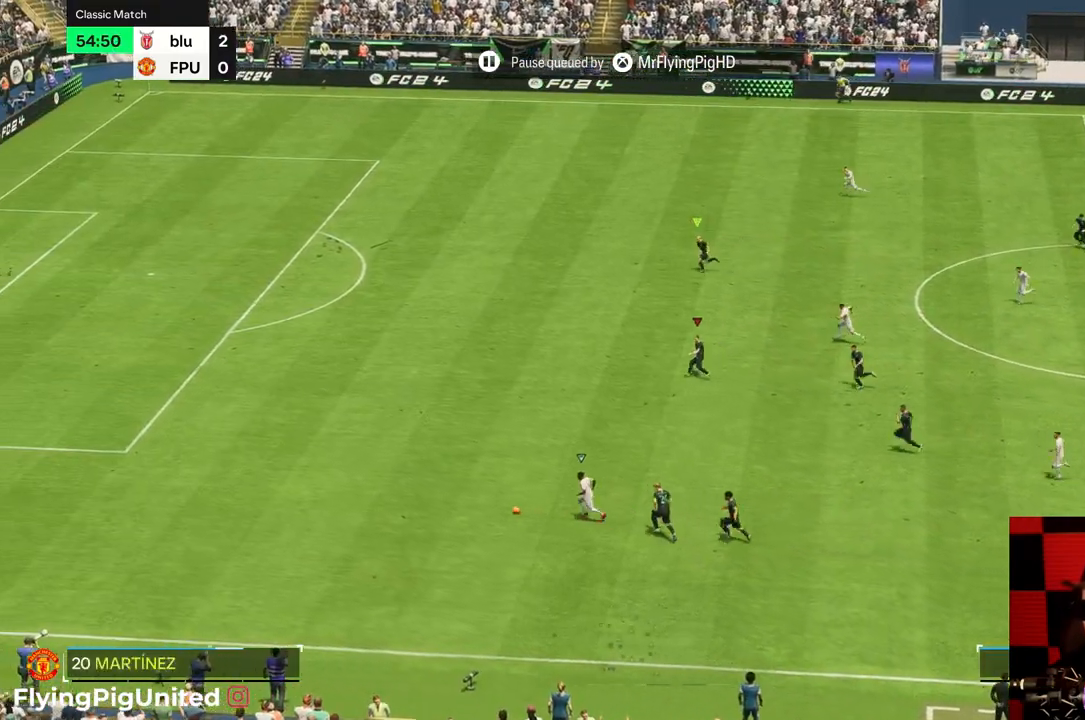
{"buttons": [], "left_stick": "up-left", "right_stick": "center"}
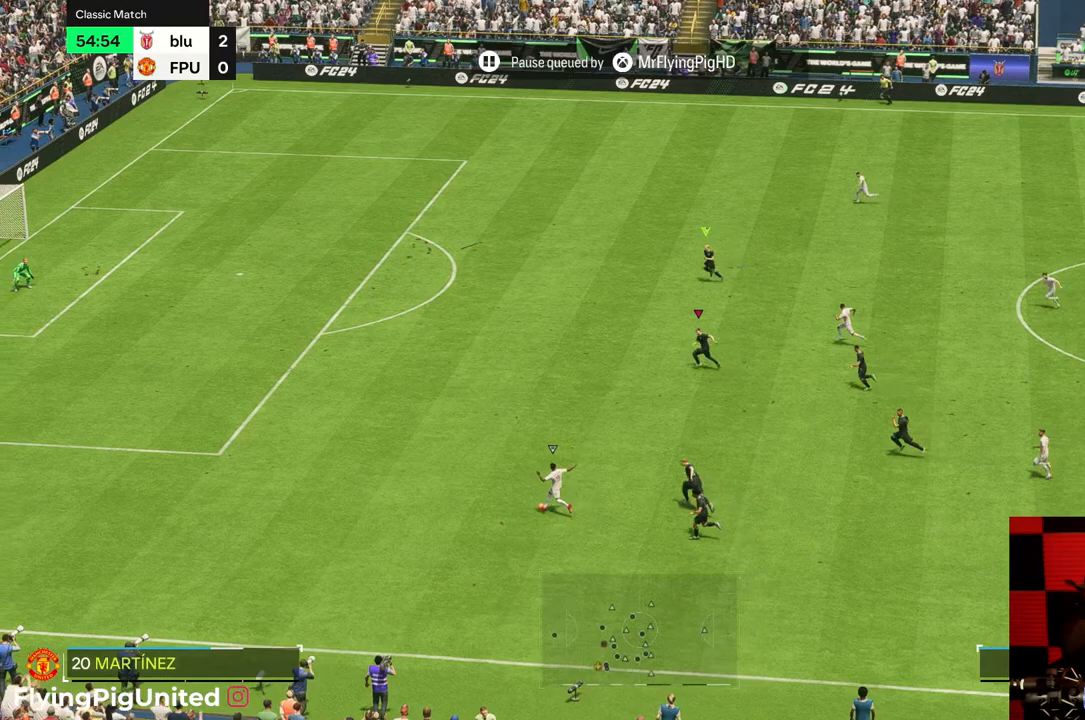
{"buttons": [], "left_stick": "left", "right_stick": "center", "events": [[300, "left_stick", "left"]]}
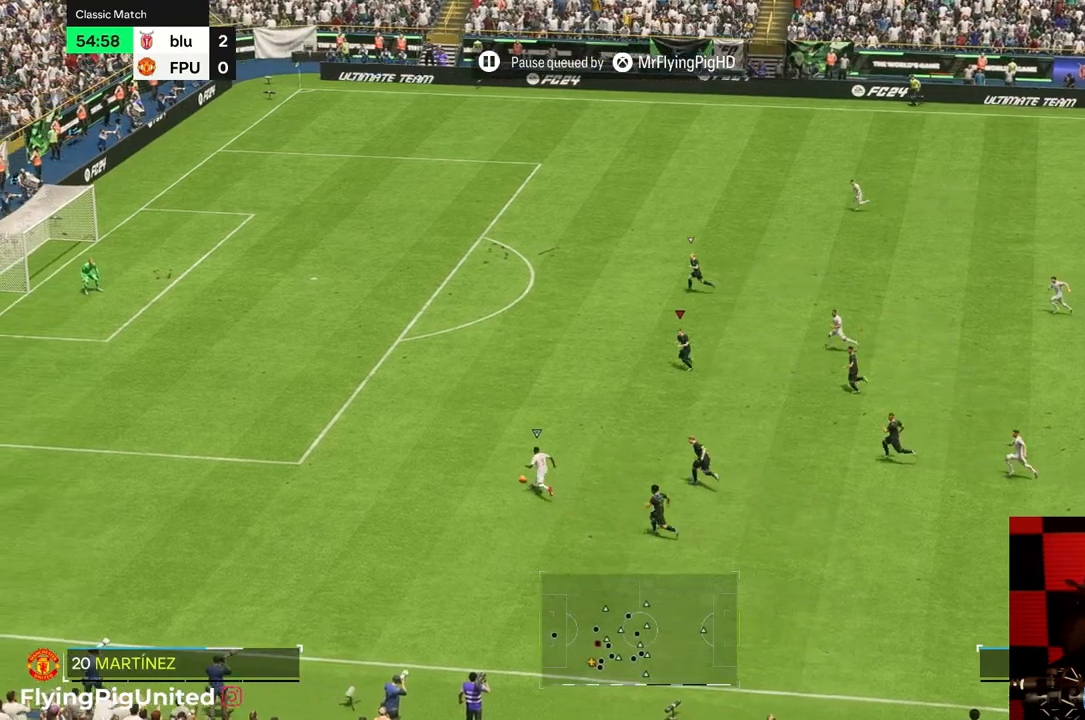
{"buttons": [], "left_stick": "left", "right_stick": "center", "events": []}
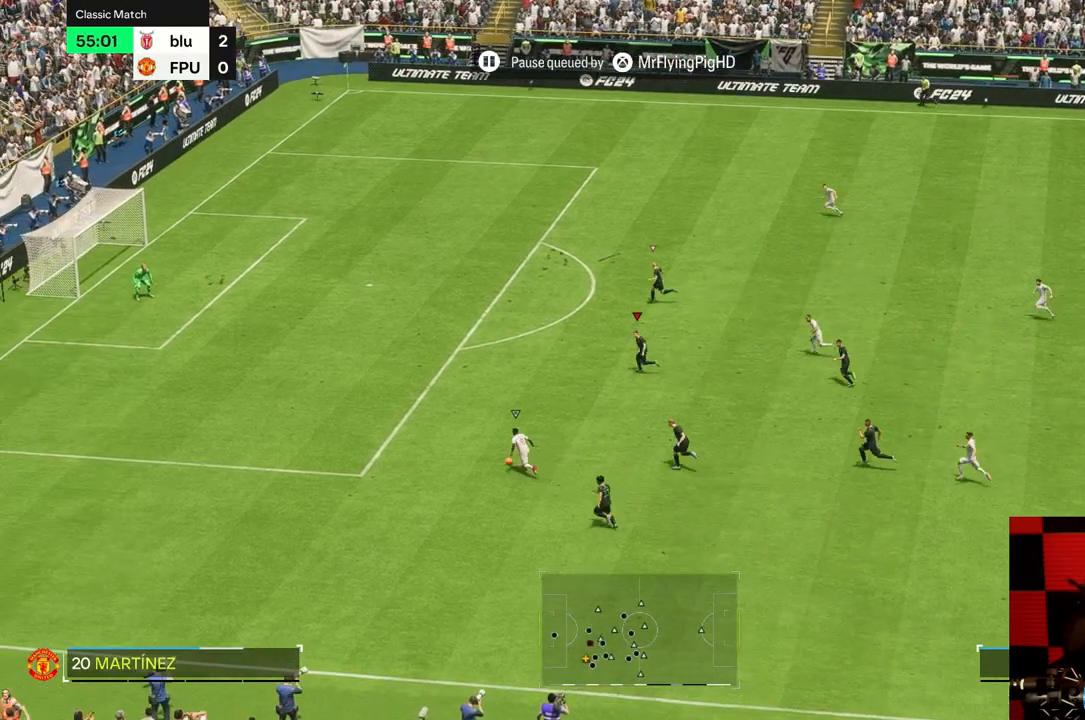
{"buttons": [], "left_stick": "left", "right_stick": "center", "events": []}
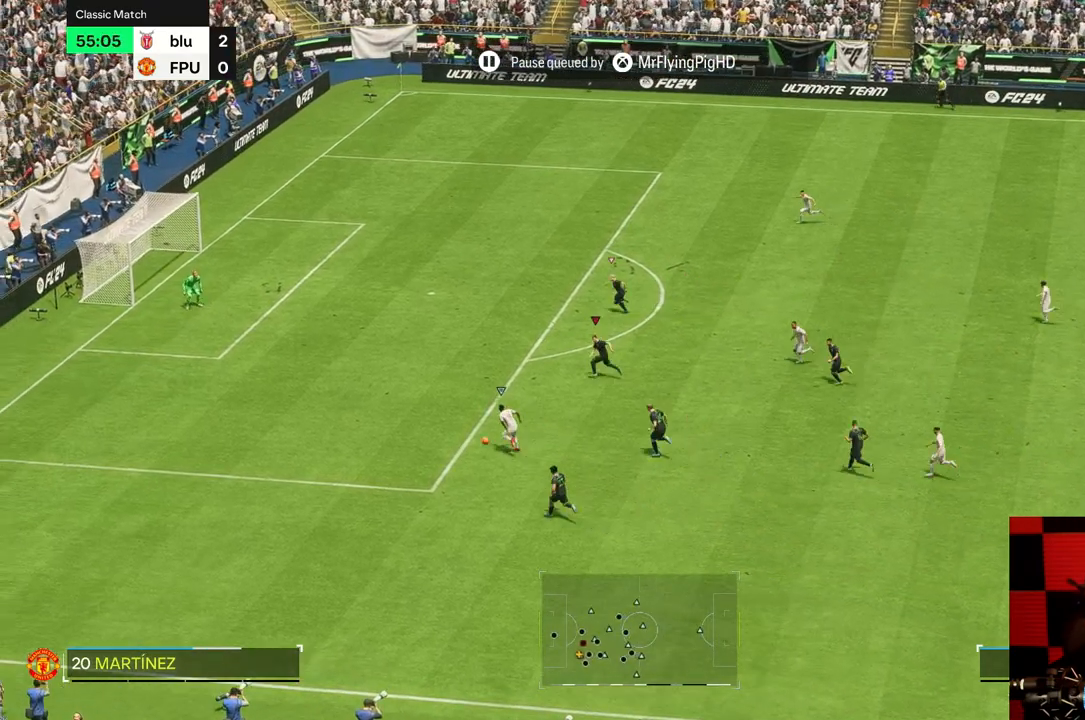
{"buttons": [], "left_stick": "left", "right_stick": "center", "events": []}
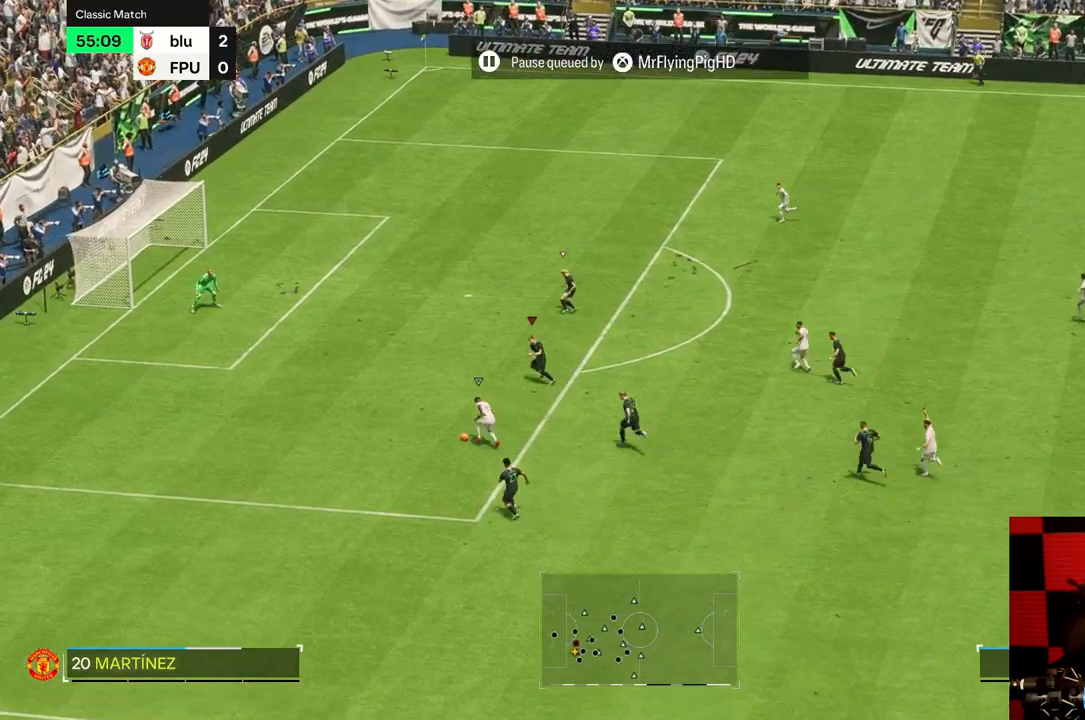
{"buttons": ["L2"], "left_stick": "up", "right_stick": "center", "events": [[233, "left_stick", "up"], [333, "L2", "down"]]}
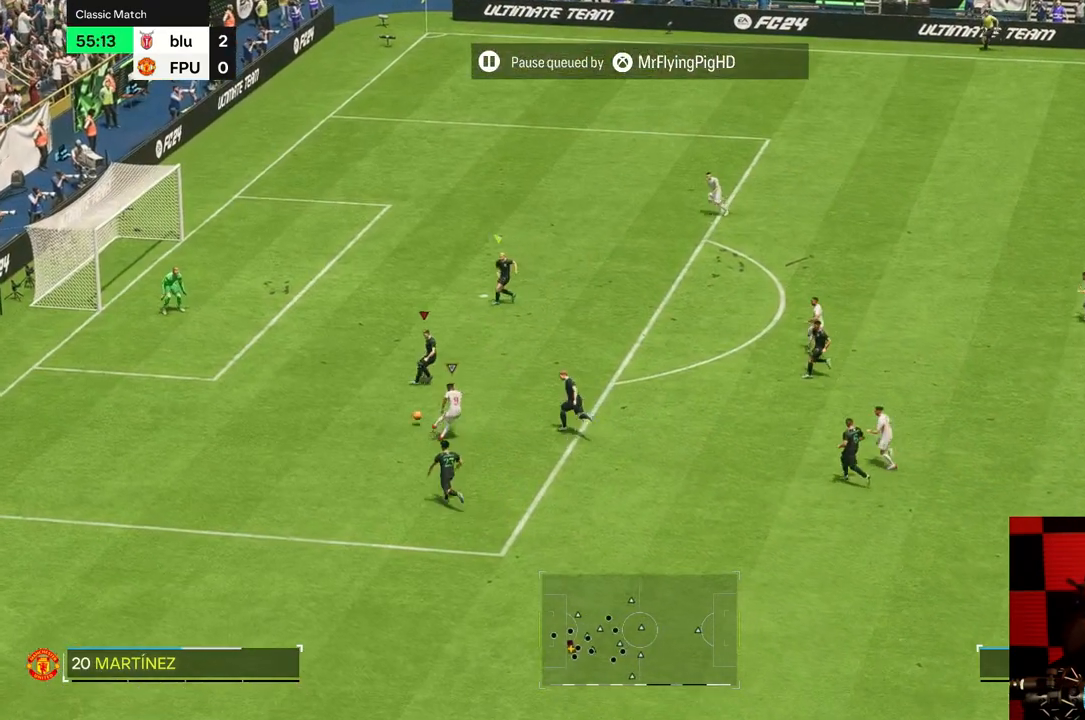
{"buttons": ["L2"], "left_stick": "up-right", "right_stick": "center", "events": [[50, "L2", "up"], [50, "left_stick", "up-right"], [483, "L2", "down"]]}
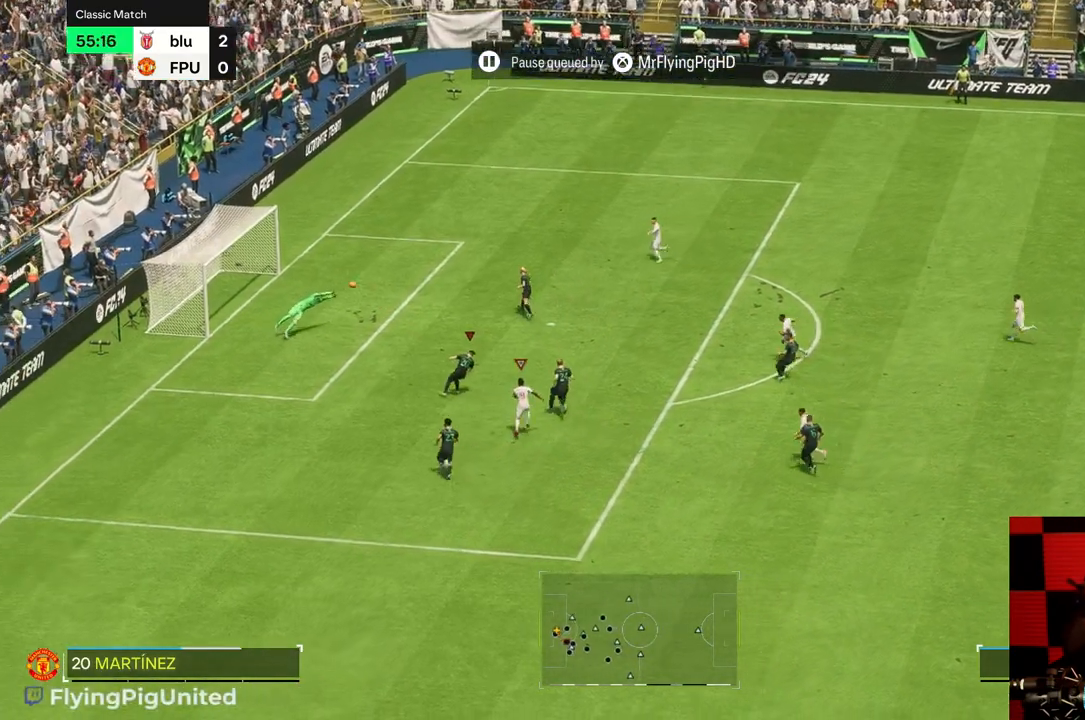
{"buttons": [], "left_stick": "up-right", "right_stick": "center", "events": [[83, "L2", "up"]]}
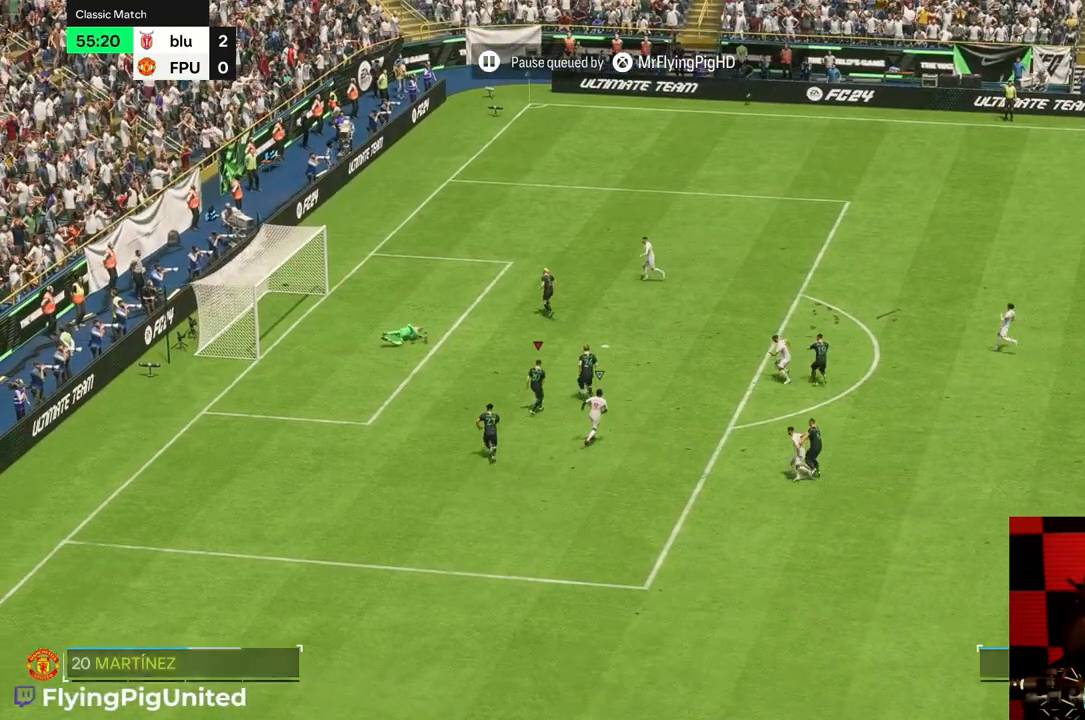
{"buttons": [], "left_stick": "up-right", "right_stick": "center", "events": []}
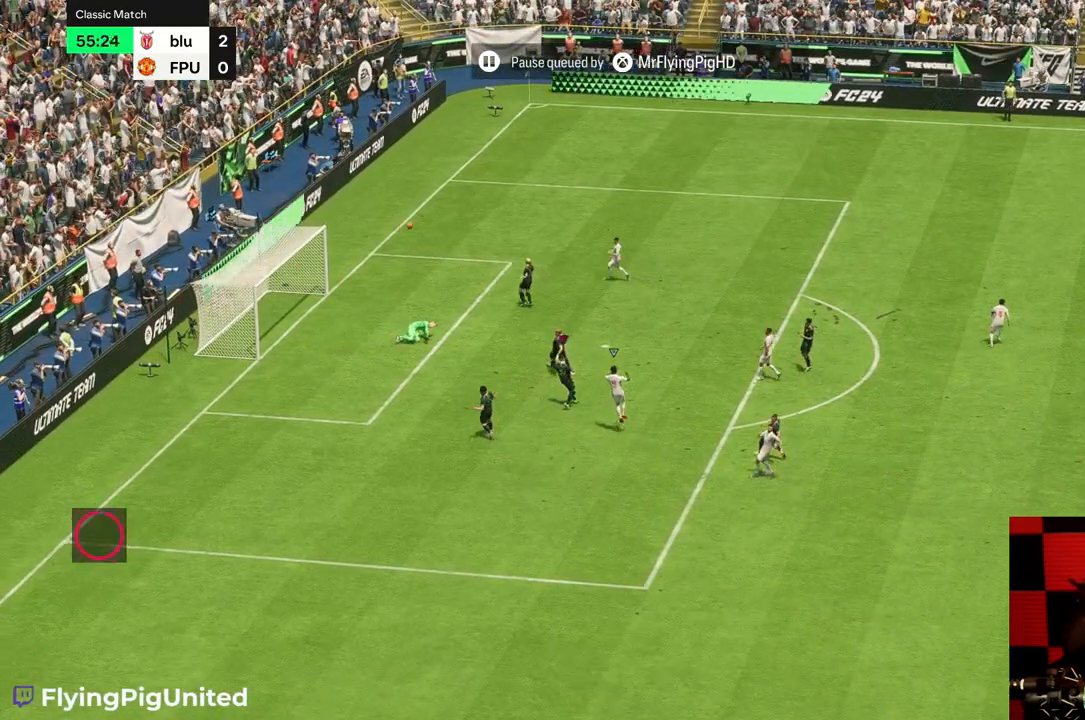
{"buttons": [], "left_stick": "center", "right_stick": "center", "events": [[200, "left_stick", "center"]]}